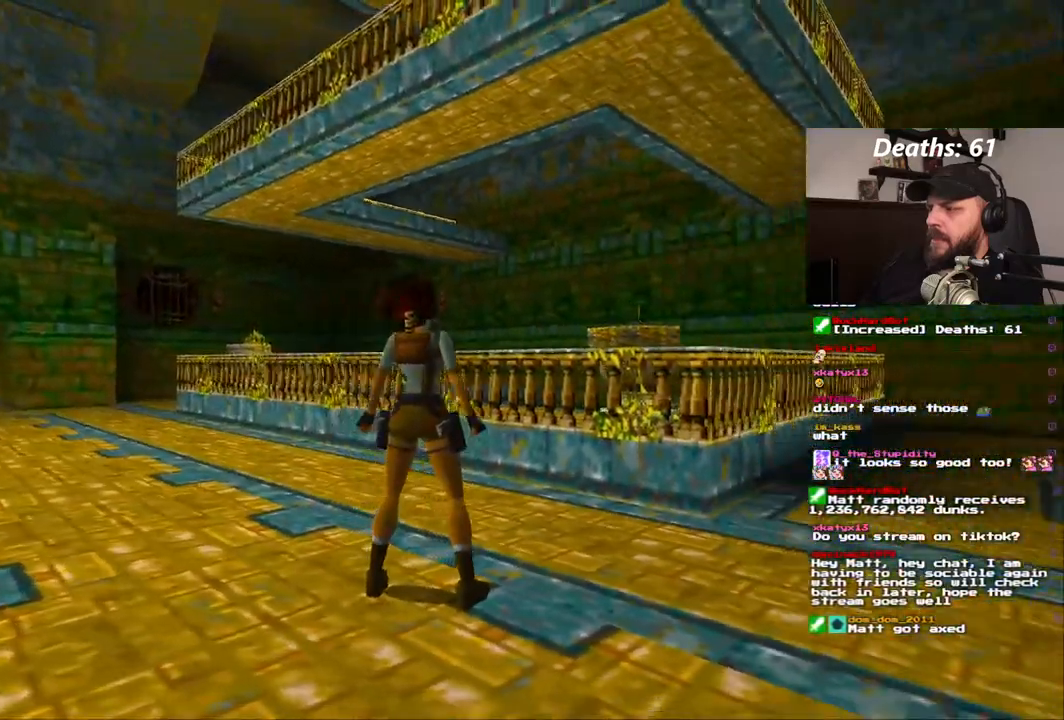
Gameplay with a controller (PlayStation layout); each line is a JSON object with the inputs held at the frame after it (dt_ms = milliseconds from this image to that frame). "events" lists button and stick changes between this image and that frame as [ms after this image, input, new state], when the widget could be followed in between. Not read: HOME L1 L3 R1 R3.
{"dt_ms": 500, "buttons": [], "left_stick": "center", "right_stick": "center", "events": []}
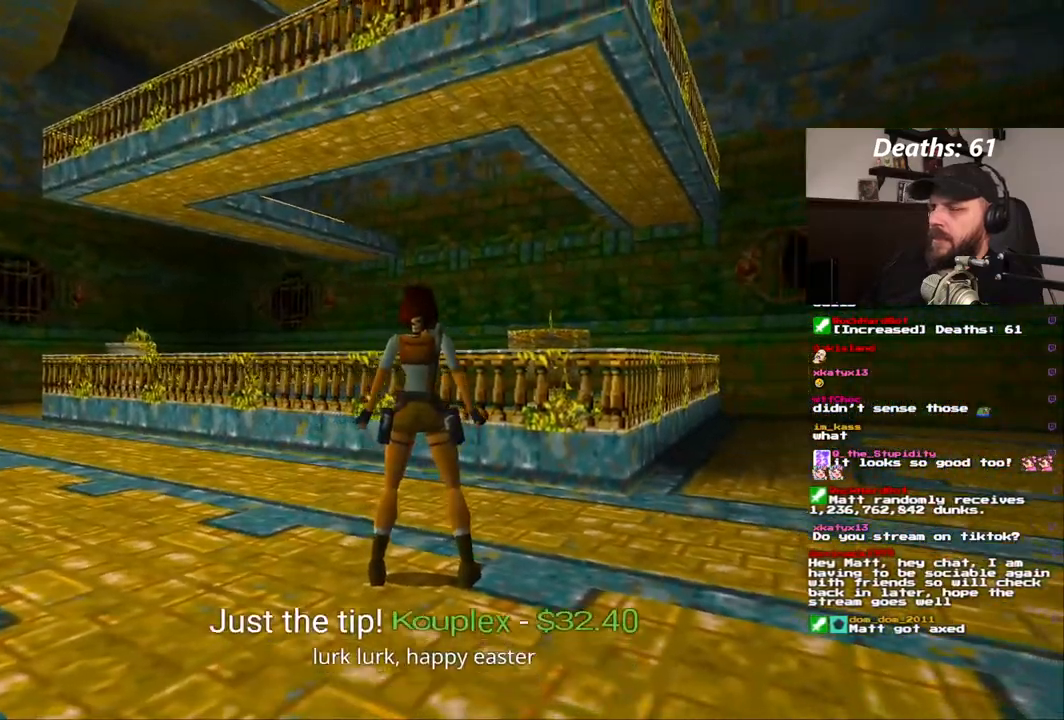
{"dt_ms": 500, "buttons": ["DPAD_LEFT"], "left_stick": "center", "right_stick": "center", "events": [[17, "DPAD_LEFT", "down"]]}
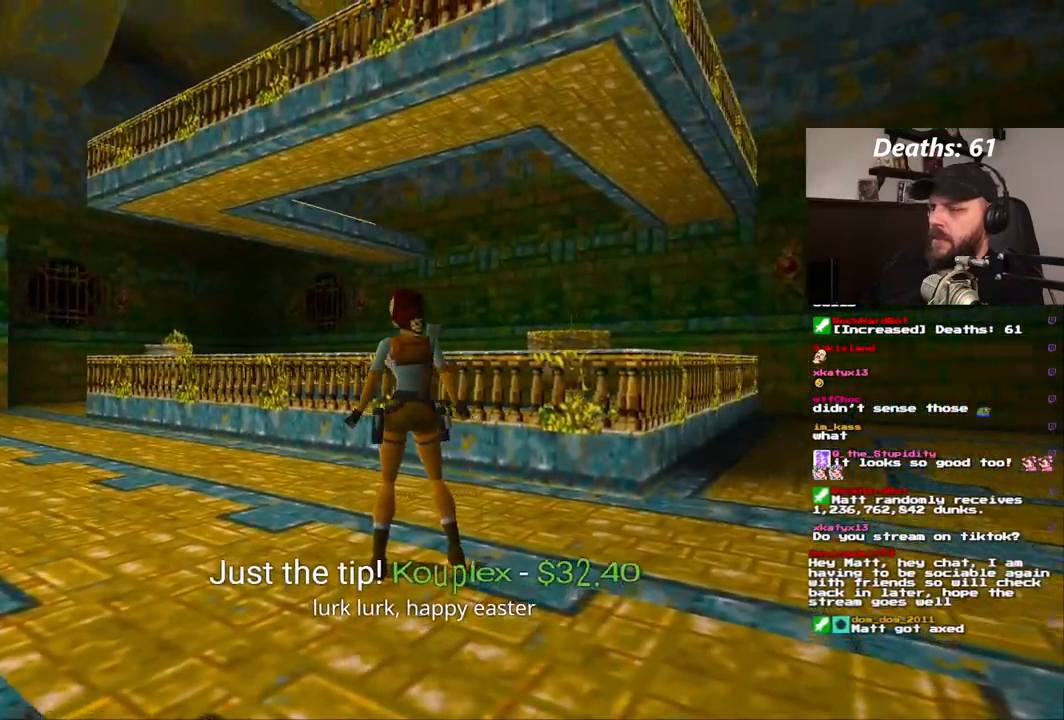
{"dt_ms": 500, "buttons": [], "left_stick": "center", "right_stick": "center", "events": [[83, "DPAD_LEFT", "up"], [383, "DPAD_RIGHT", "down"], [433, "DPAD_RIGHT", "up"]]}
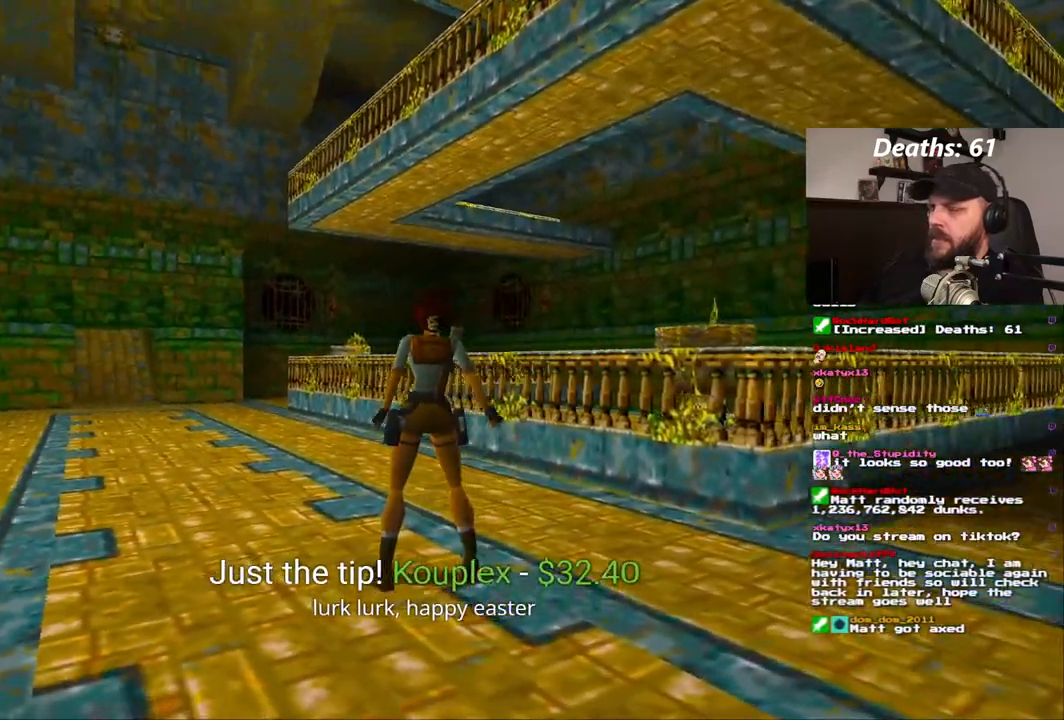
{"dt_ms": 1000, "buttons": ["DPAD_RIGHT"], "left_stick": "center", "right_stick": "center"}
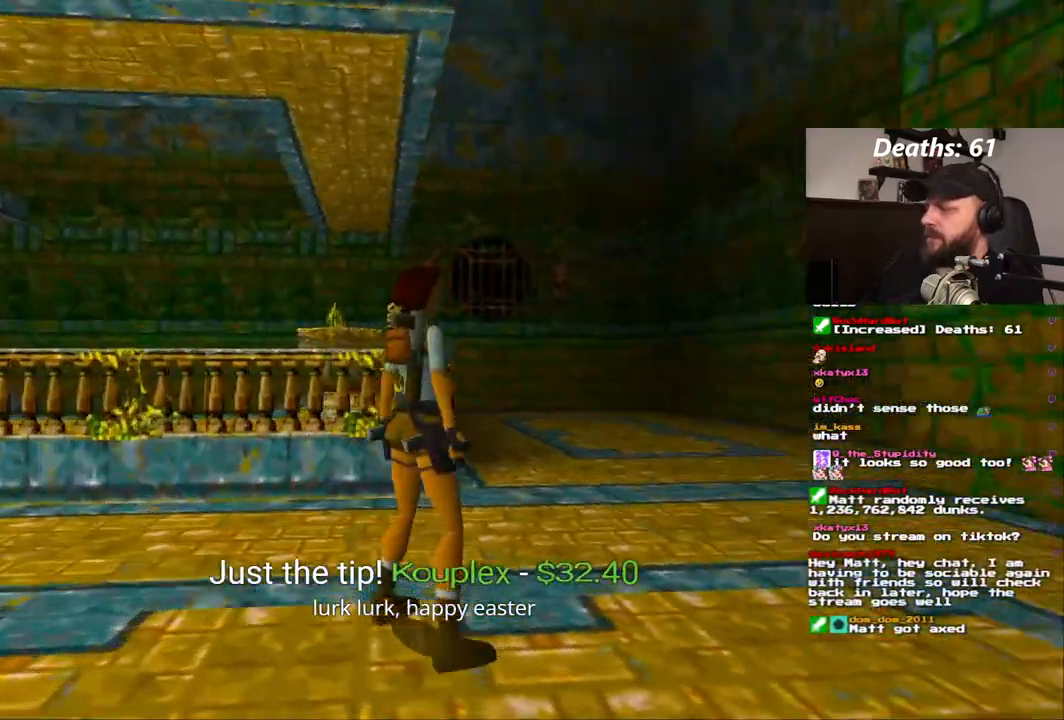
{"dt_ms": 500, "buttons": ["DPAD_LEFT"], "left_stick": "center", "right_stick": "center", "events": [[67, "DPAD_RIGHT", "up"], [483, "DPAD_LEFT", "down"]]}
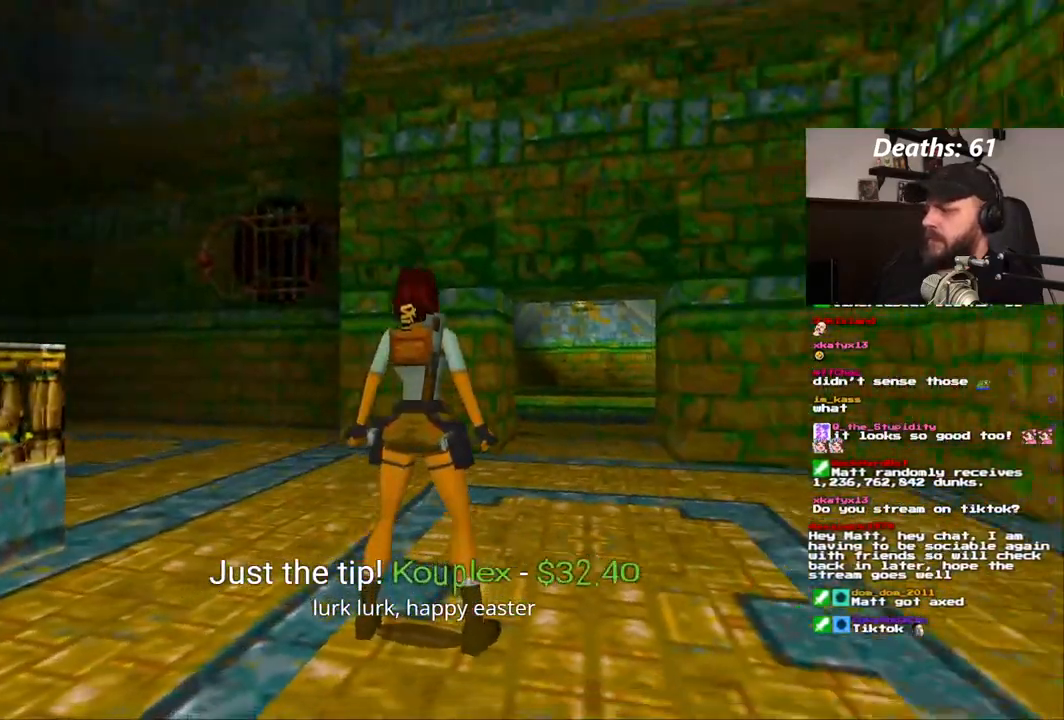
{"dt_ms": 500, "buttons": [], "left_stick": "center", "right_stick": "center", "events": [[400, "DPAD_LEFT", "up"]]}
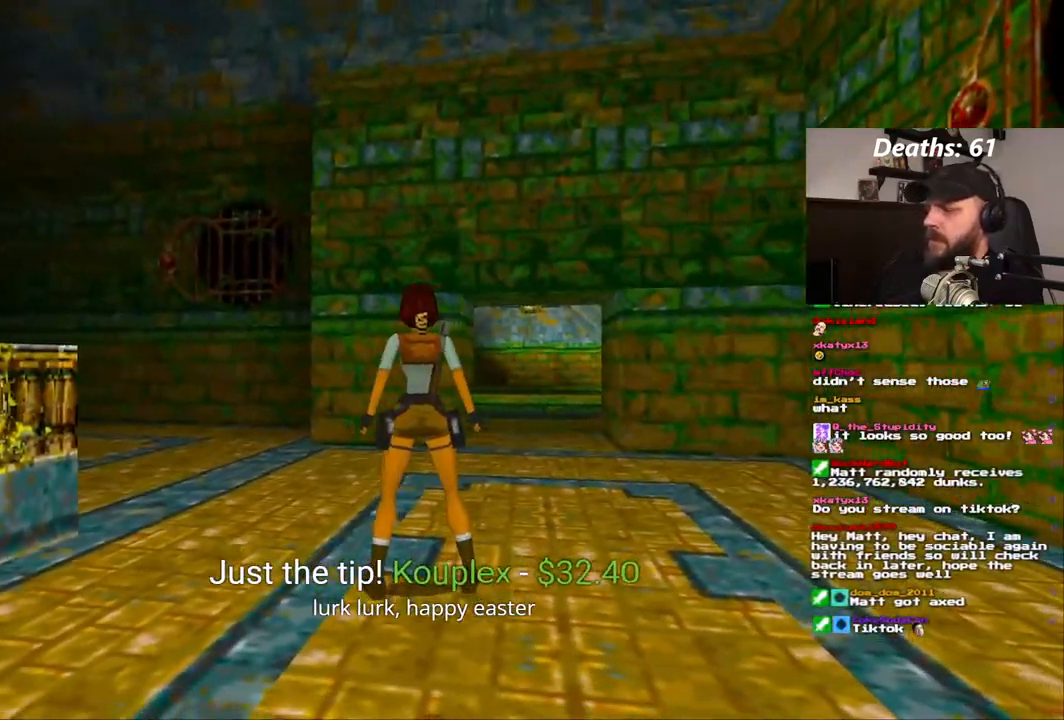
{"dt_ms": 500, "buttons": [], "left_stick": "center", "right_stick": "center", "events": []}
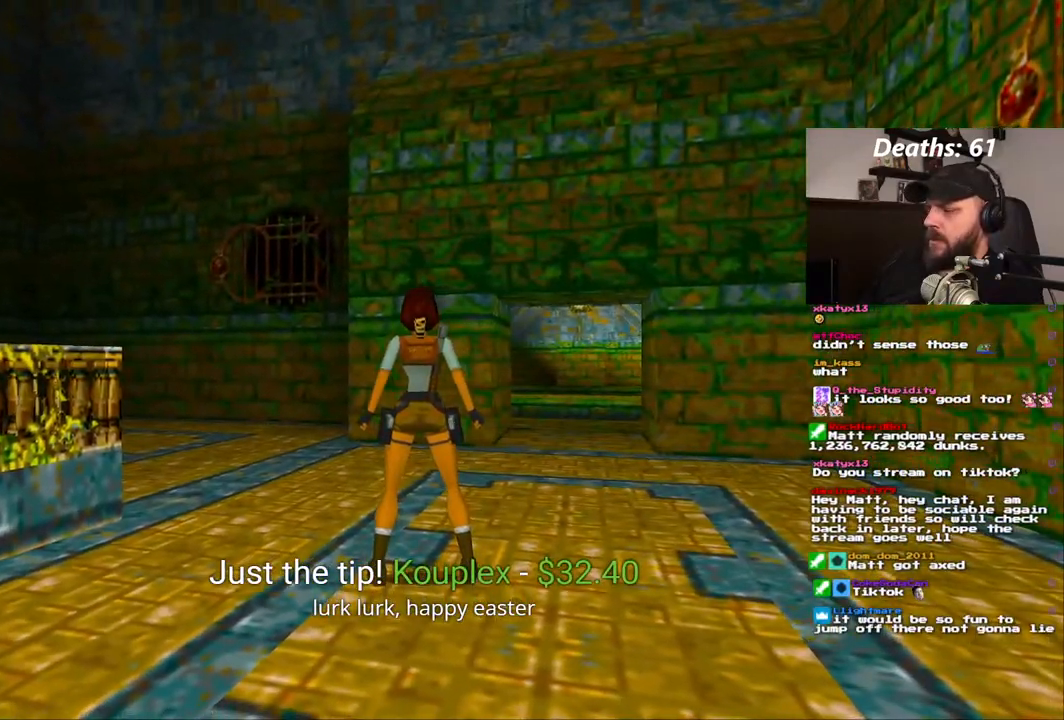
{"dt_ms": 500, "buttons": ["DPAD_LEFT"], "left_stick": "center", "right_stick": "center", "events": [[33, "DPAD_LEFT", "down"]]}